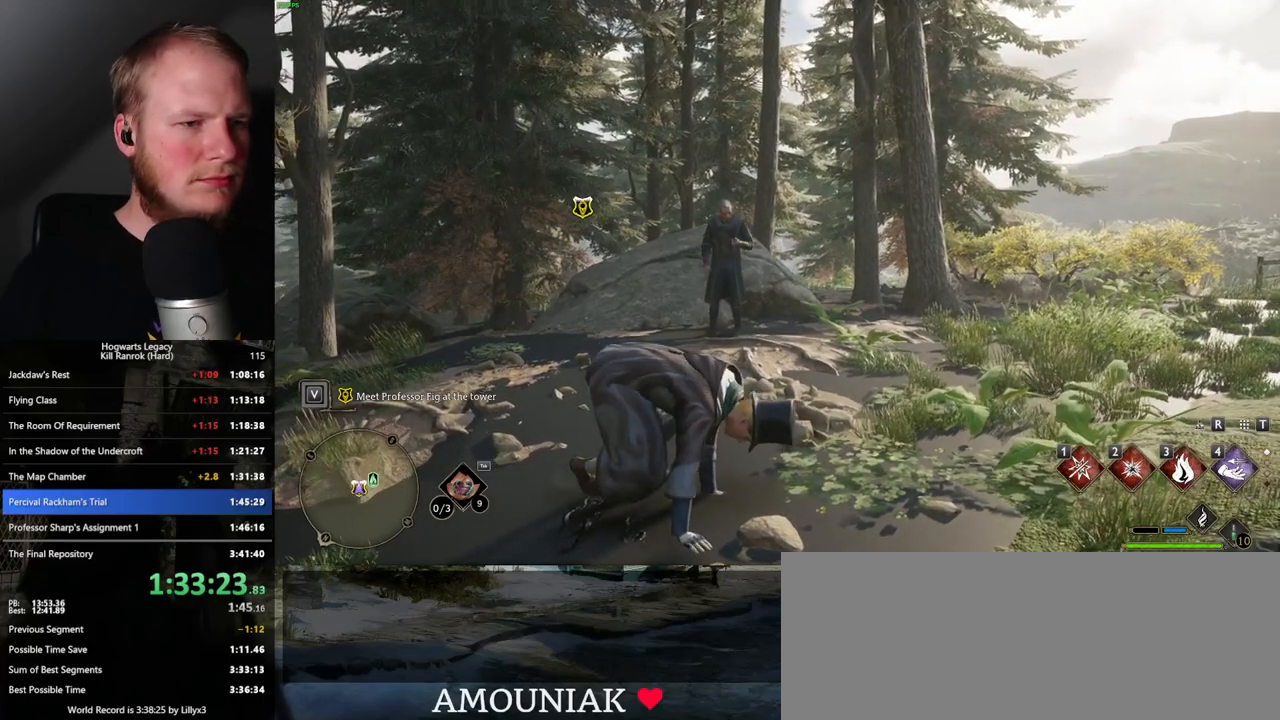
Gameplay with keyboard and mouse; each line is a JSON object with the keys and mouse buttons held at the frame after it. "events" lists presses ("down") and releases ("up") of ".", "/", "0", "1", "2", "3", "4", "5", "6", "7", "8", "9", "a", "alt_l", "alt_r", "b", "backslash", "backspace", "c", "caps_lock", "comma", "ctrl_l", "ctrl_r", "d", "e", "equals", "escape", "f", "f1", "f10", "f11", "f12", "f2", "f3", "f4", "f5", "f6", "f7", "f8", "f9", "g", "h", "i", "j", "k", "l", "lbracket", "m", "minus", "n", "o", "p", "q", "quote", "r", "rbracket", "return", "s", "semicolon", "shift_l", "shift_r", "space", "super", "t", "tab", "tilde", "u", "v", "w", "x", "y", "z", "mouse_left", "mouse_wheel", "mouse_right", "mouse_mb4" and "mouse_mb5" between this image and that frame as [ms after this image, input, new state], when the widget could be followed in between. "mouse_left", "mouse_wheel", "mouse_right", "mouse_mb4", "mouse_mb5" = the "left", "wheel", "right", "mb4", "mb5" buttons of the "mouse" list. No other keys are recorded. "wheel" means that the mouse wheel is clicked or scrolled. Mouse movement is not recorded.
{"keys": ["w"], "mouse": [], "events": []}
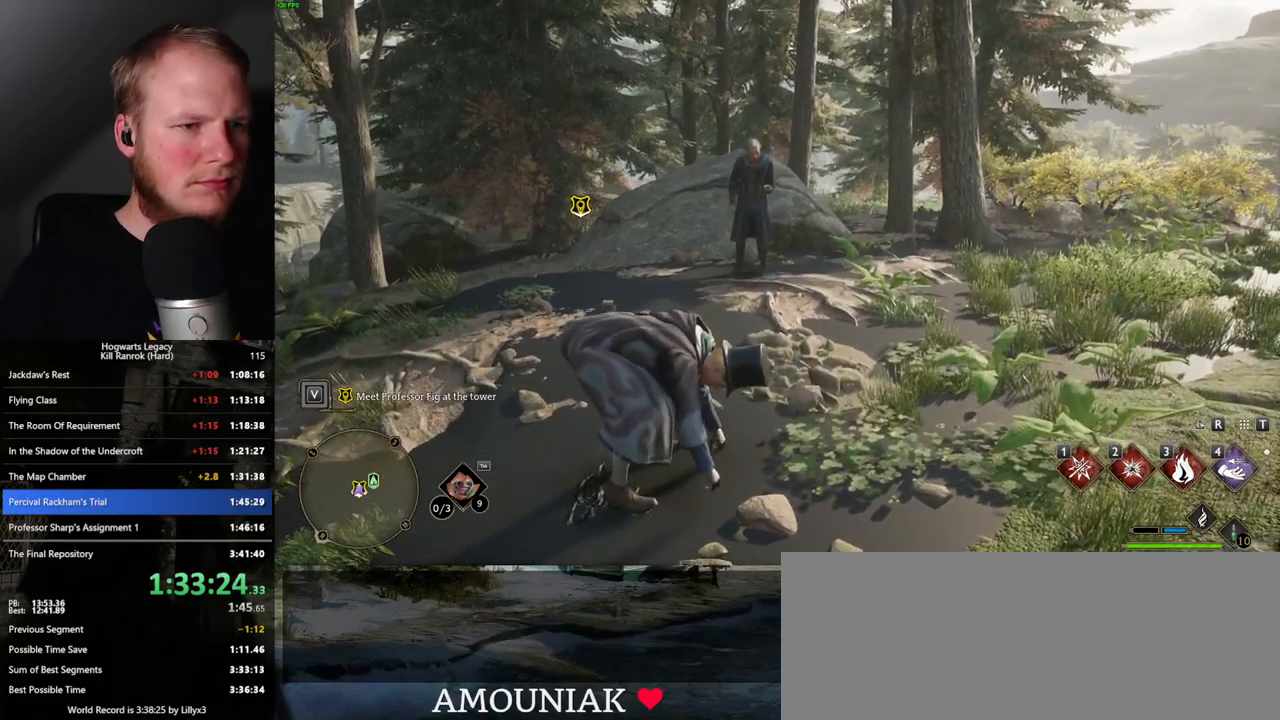
{"keys": ["w"], "mouse": [], "events": []}
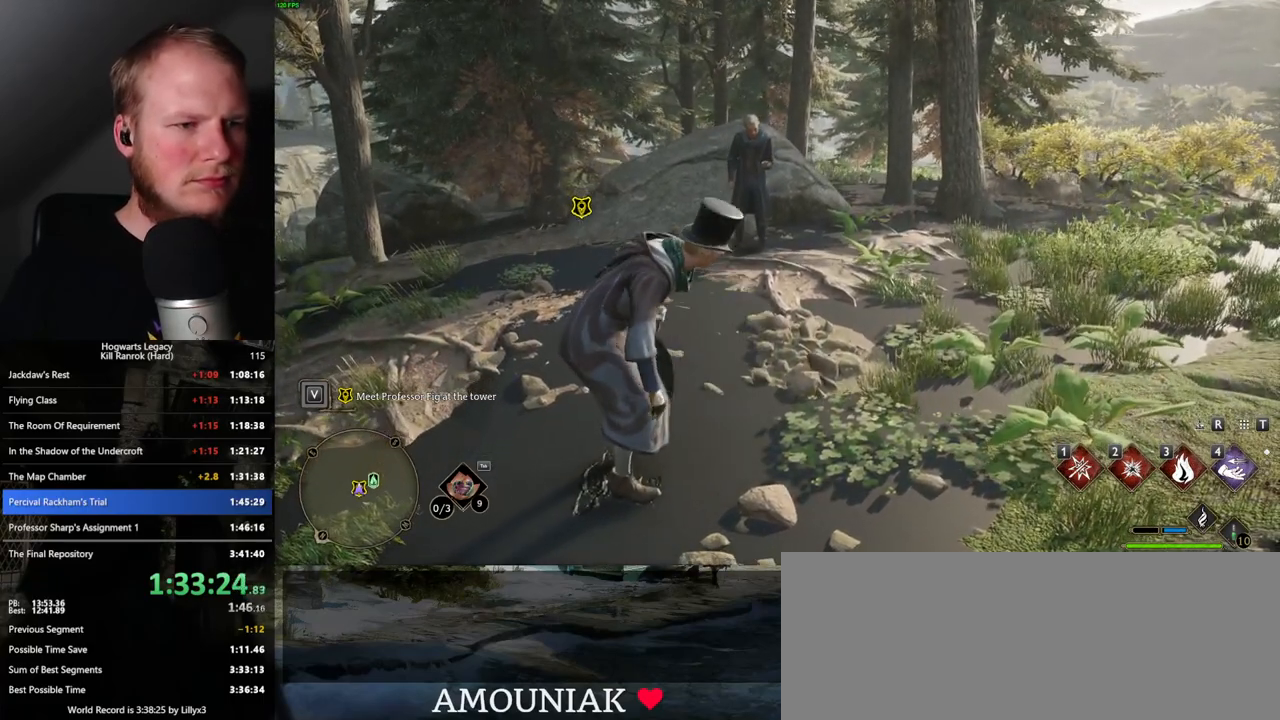
{"keys": ["w"], "mouse": [], "events": []}
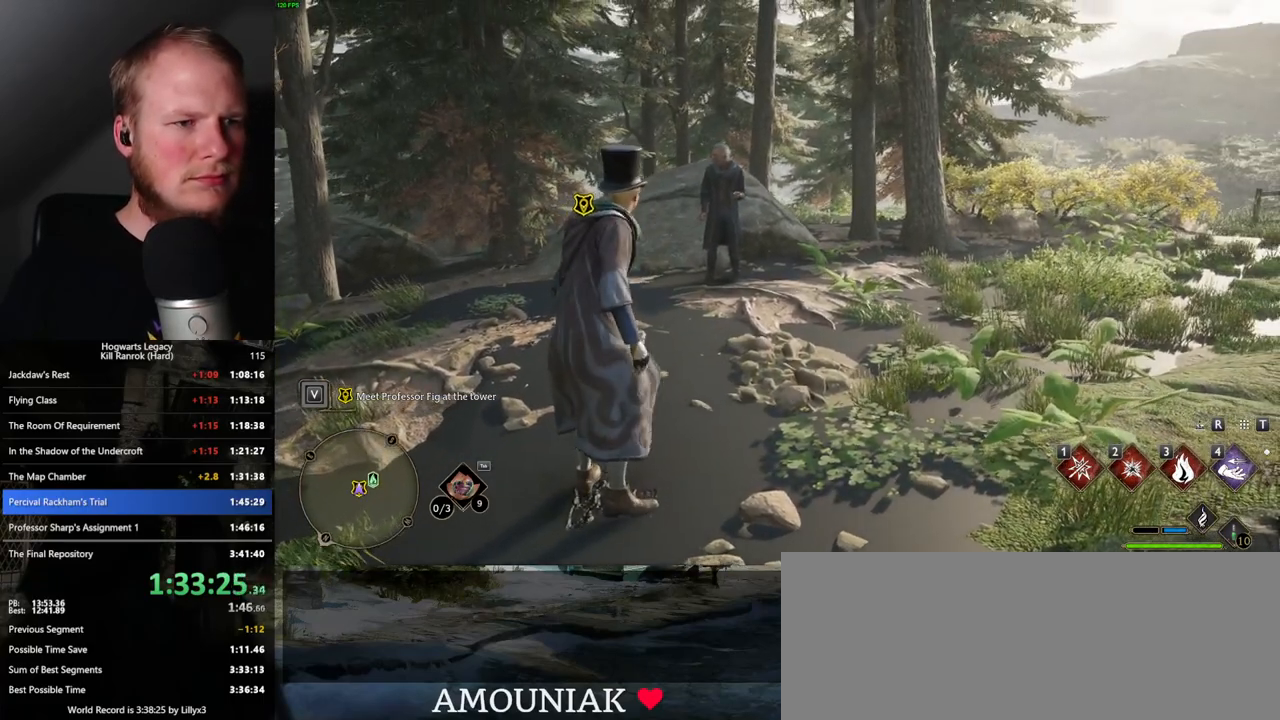
{"keys": ["shift_l", "w"], "mouse": [], "events": [[483, "shift_l", "down"]]}
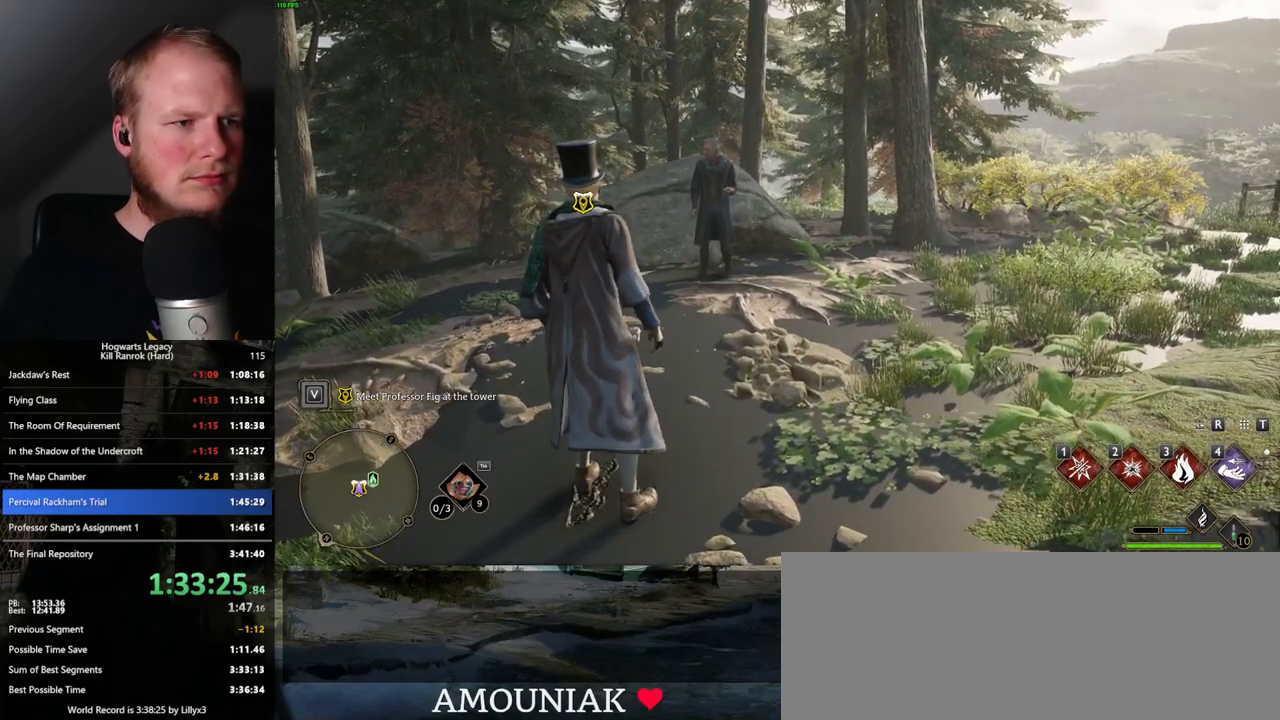
{"keys": ["w"], "mouse": [], "events": [[100, "shift_l", "up"]]}
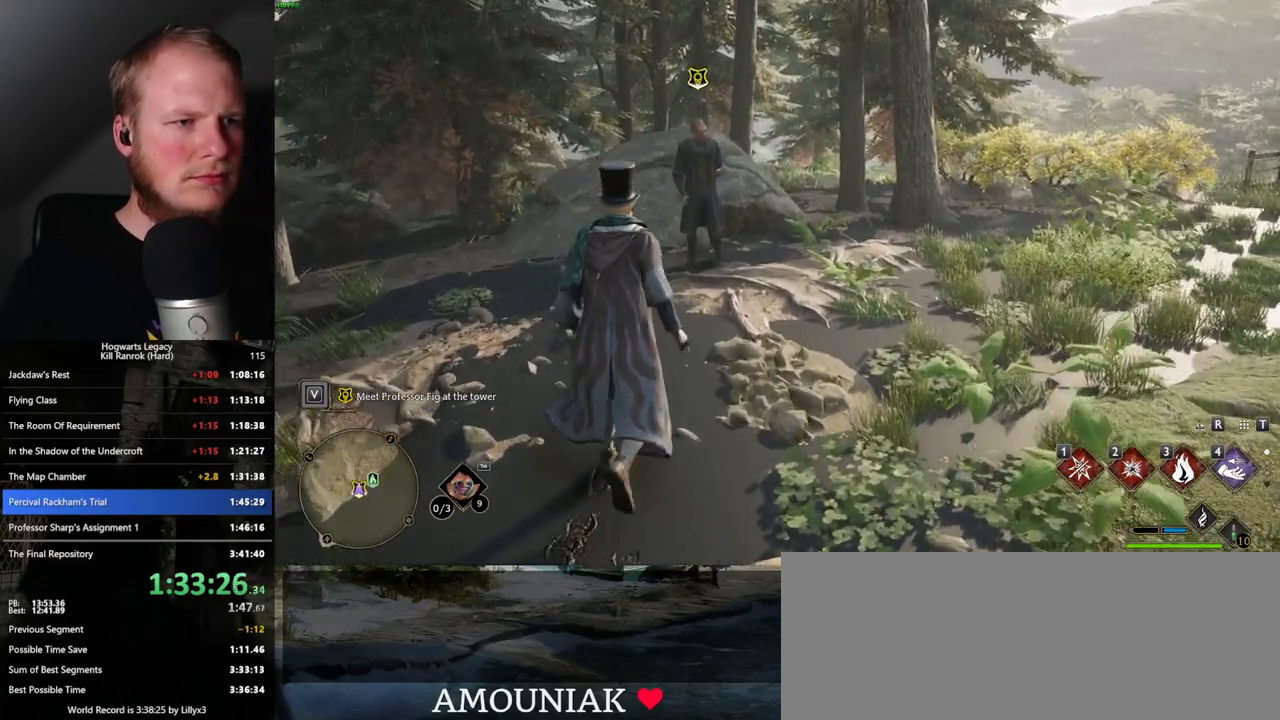
{"keys": ["w"], "mouse": [], "events": [[117, "f", "down"], [183, "f", "up"], [267, "f", "down"], [350, "f", "up"], [433, "f", "down"], [500, "f", "up"]]}
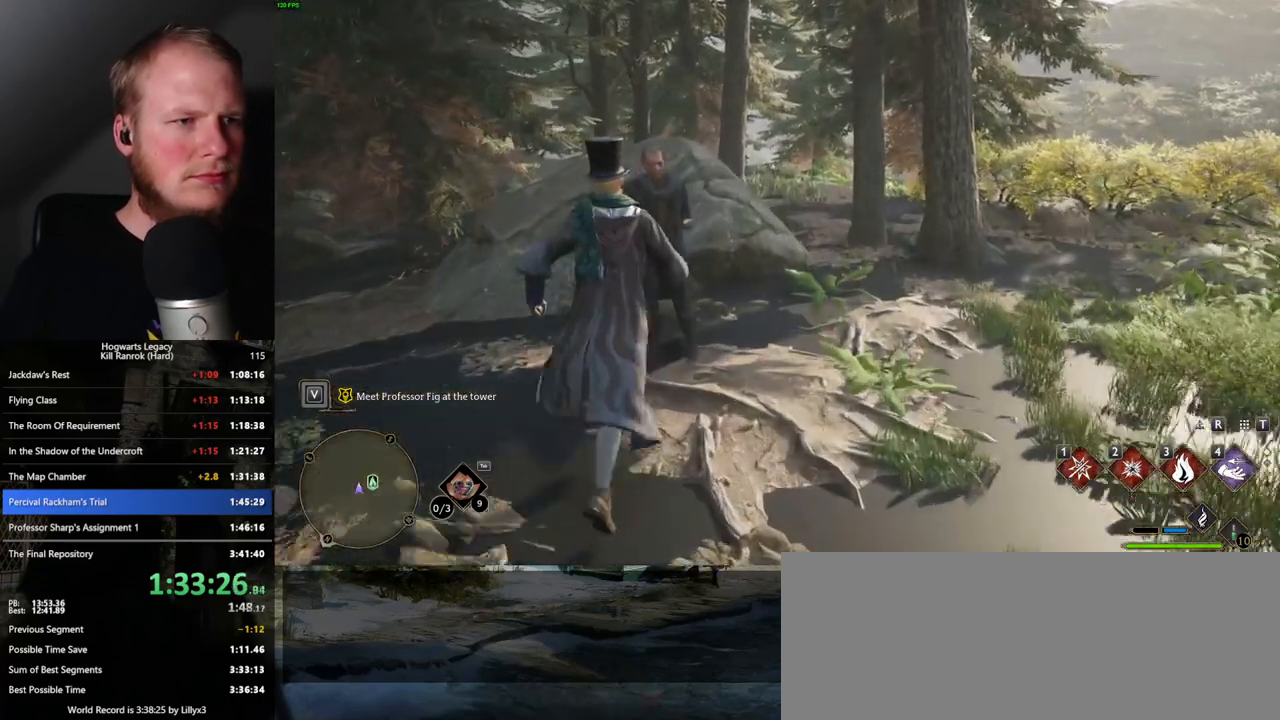
{"keys": ["q"], "mouse": [], "events": [[33, "w", "up"], [100, "f", "down"], [167, "f", "up"], [500, "q", "down"]]}
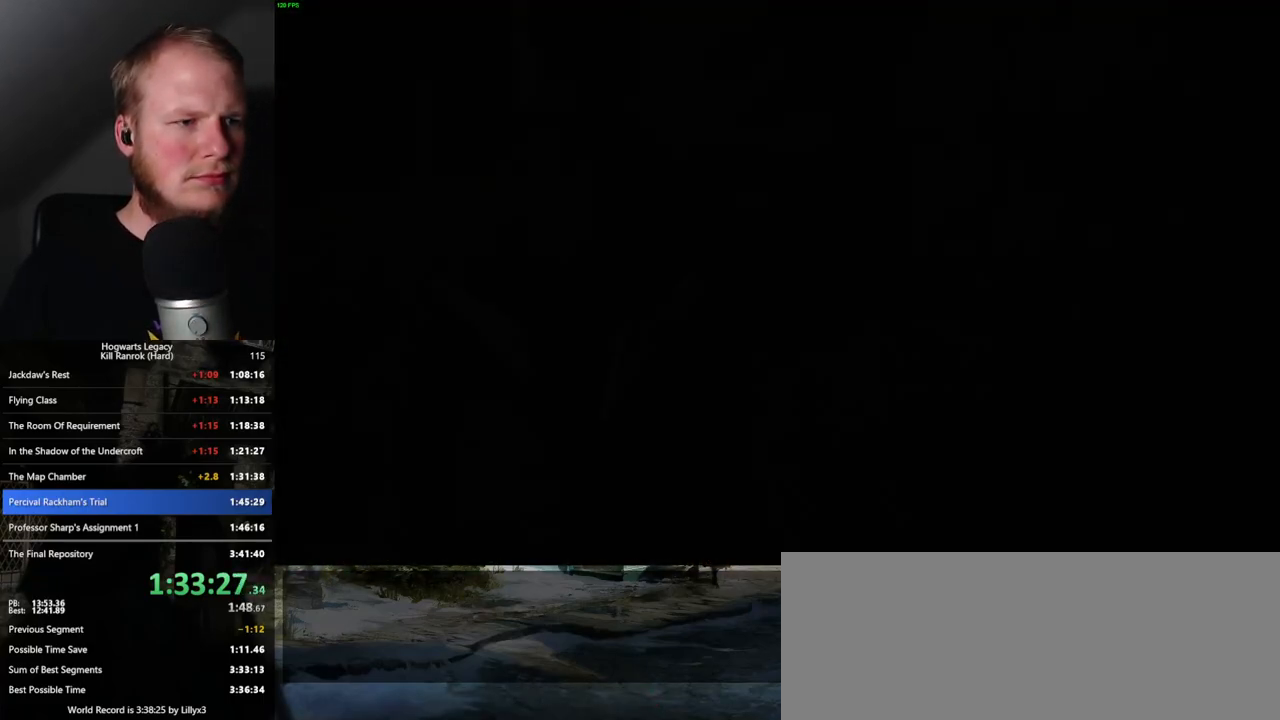
{"keys": ["q", "space"], "mouse": [], "events": [[33, "mouse_wheel", "down"], [50, "mouse_wheel", "up"], [100, "mouse_wheel", "down"], [100, "q", "up"], [117, "mouse_wheel", "up"], [133, "mouse_wheel", "down"], [150, "mouse_wheel", "up"], [150, "q", "down"], [167, "mouse_wheel", "down"], [183, "mouse_wheel", "up"], [183, "space", "down"], [233, "q", "up"], [233, "space", "up"], [317, "q", "down"], [333, "space", "down"], [383, "q", "up"], [383, "space", "up"], [467, "q", "down"], [483, "space", "down"]]}
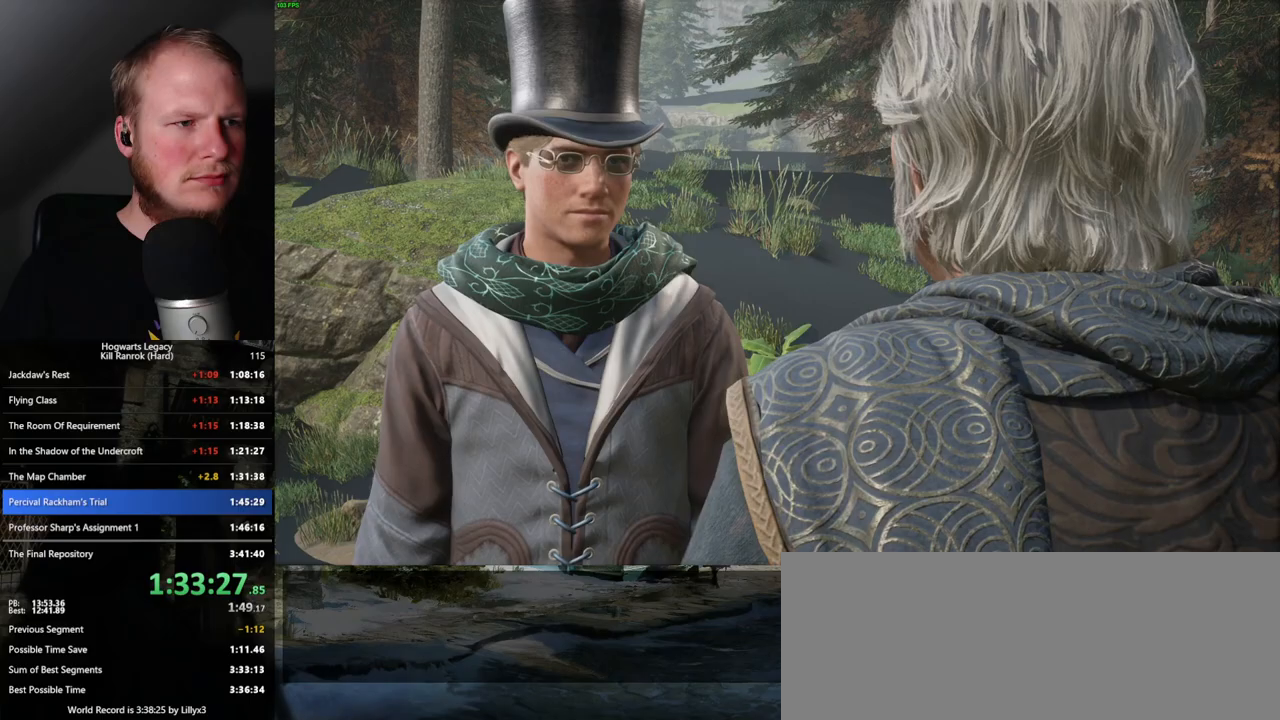
{"keys": [], "mouse": ["wheel"], "events": [[33, "q", "up"], [33, "space", "up"], [50, "mouse_wheel", "down"], [67, "mouse_wheel", "up"], [117, "mouse_wheel", "down"], [117, "q", "down"], [133, "mouse_wheel", "up"], [133, "space", "down"], [183, "space", "up"], [200, "q", "up"], [267, "q", "down"], [283, "space", "down"], [350, "q", "up"], [350, "space", "up"], [367, "mouse_wheel", "down"], [400, "mouse_wheel", "up"], [433, "q", "down"], [450, "mouse_wheel", "down"], [450, "space", "down"], [500, "q", "up"], [500, "space", "up"]]}
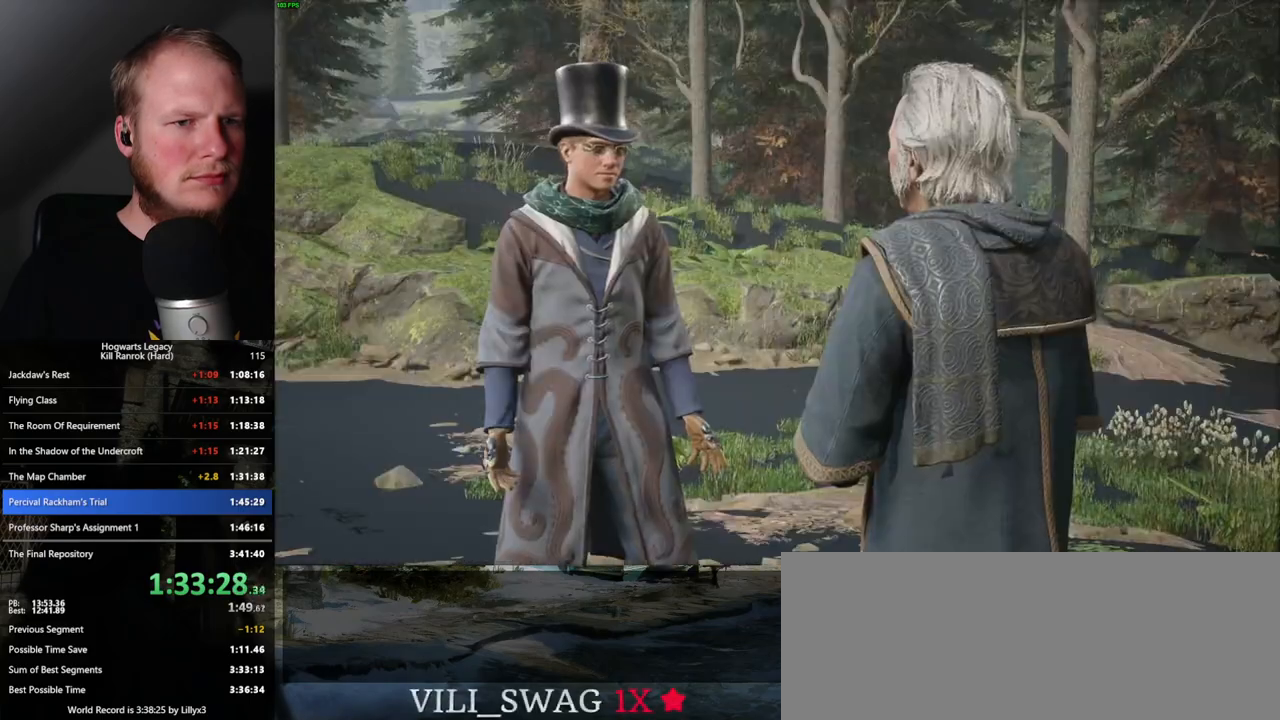
{"keys": [], "mouse": [], "events": [[100, "mouse_wheel", "up"], [100, "q", "down"], [100, "space", "down"], [150, "q", "up"], [150, "space", "up"], [250, "q", "down"], [267, "space", "down"], [300, "mouse_wheel", "down"], [317, "mouse_wheel", "up"], [333, "q", "up"], [333, "space", "up"], [350, "mouse_wheel", "down"], [417, "mouse_wheel", "up"], [417, "q", "down"], [433, "space", "down"], [467, "q", "up"], [467, "space", "up"]]}
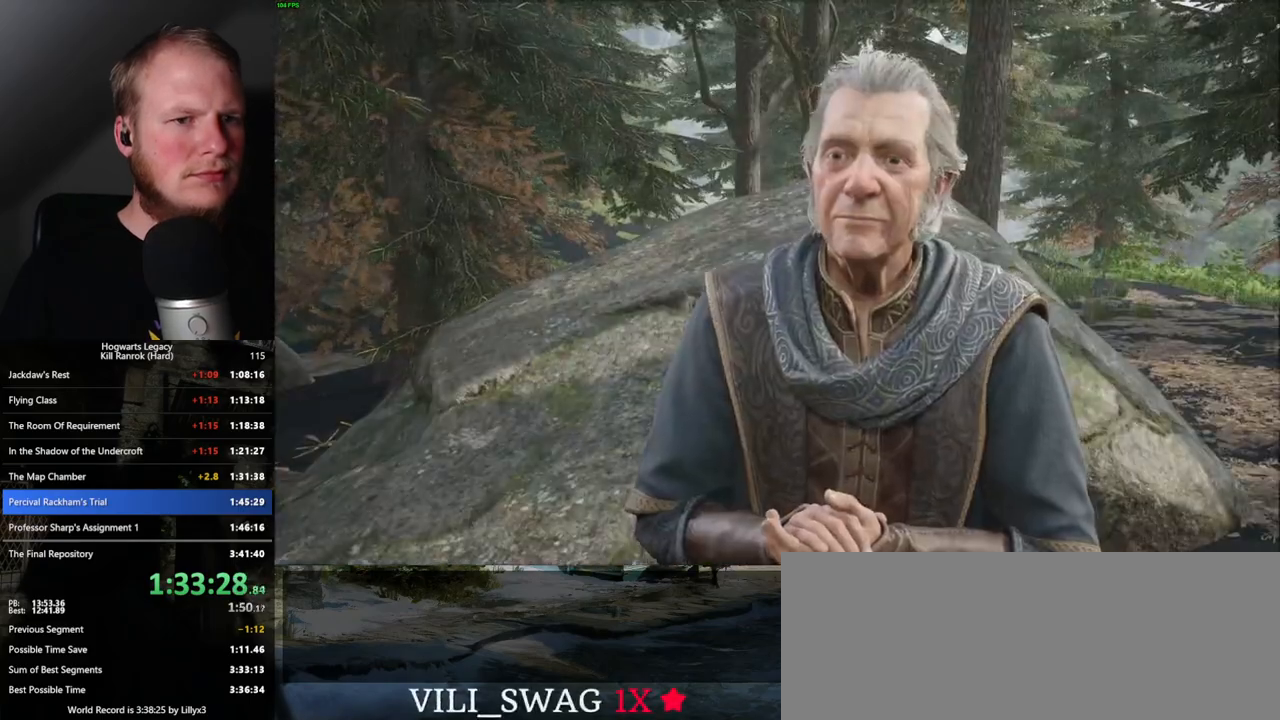
{"keys": [], "mouse": [], "events": [[17, "mouse_wheel", "down"], [50, "mouse_wheel", "up"], [67, "q", "down"], [83, "space", "down"], [150, "q", "up"], [150, "space", "up"], [250, "q", "down"], [250, "space", "down"], [300, "q", "up"], [300, "space", "up"], [333, "mouse_wheel", "down"], [500, "mouse_wheel", "up"]]}
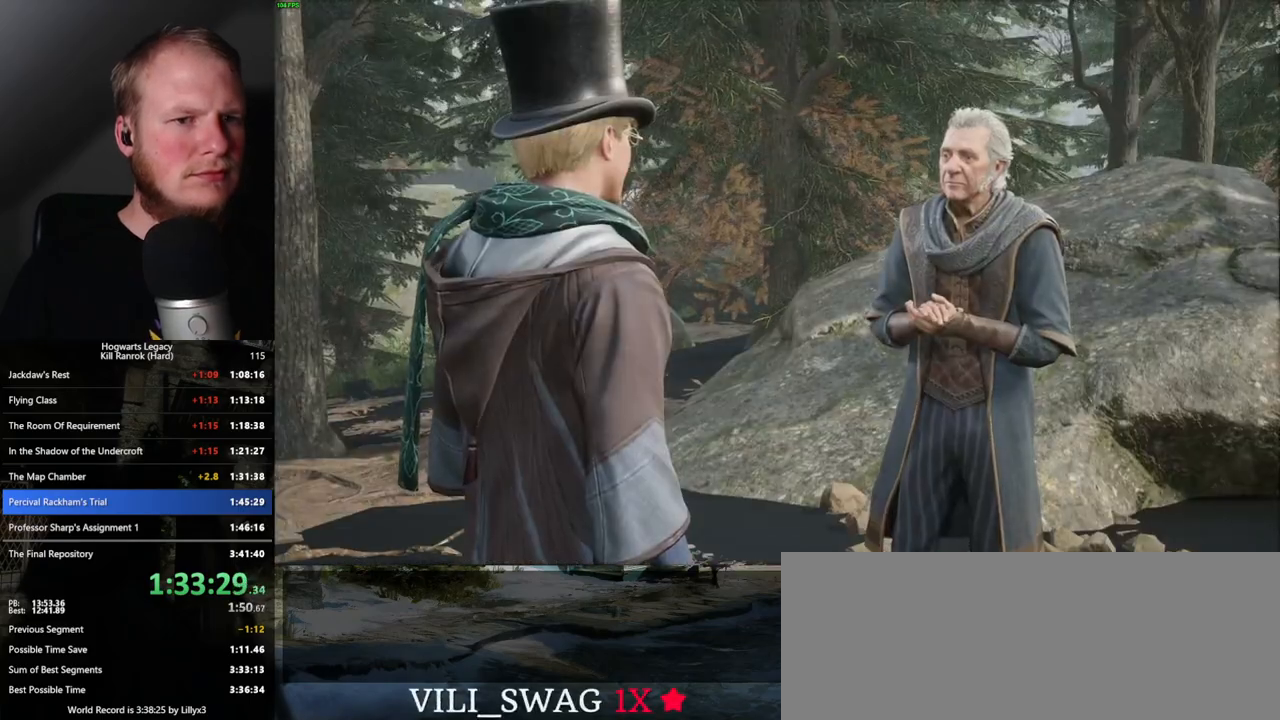
{"keys": [], "mouse": ["wheel"], "events": [[50, "q", "down"], [67, "space", "down"], [117, "q", "up"], [117, "space", "up"], [200, "q", "down"], [217, "mouse_wheel", "down"], [250, "space", "down"], [283, "mouse_wheel", "up"], [283, "q", "up"], [283, "space", "up"], [317, "mouse_wheel", "down"], [367, "space", "down"], [383, "mouse_wheel", "up"], [383, "q", "down"], [400, "q", "up"], [417, "space", "up"], [433, "mouse_wheel", "down"]]}
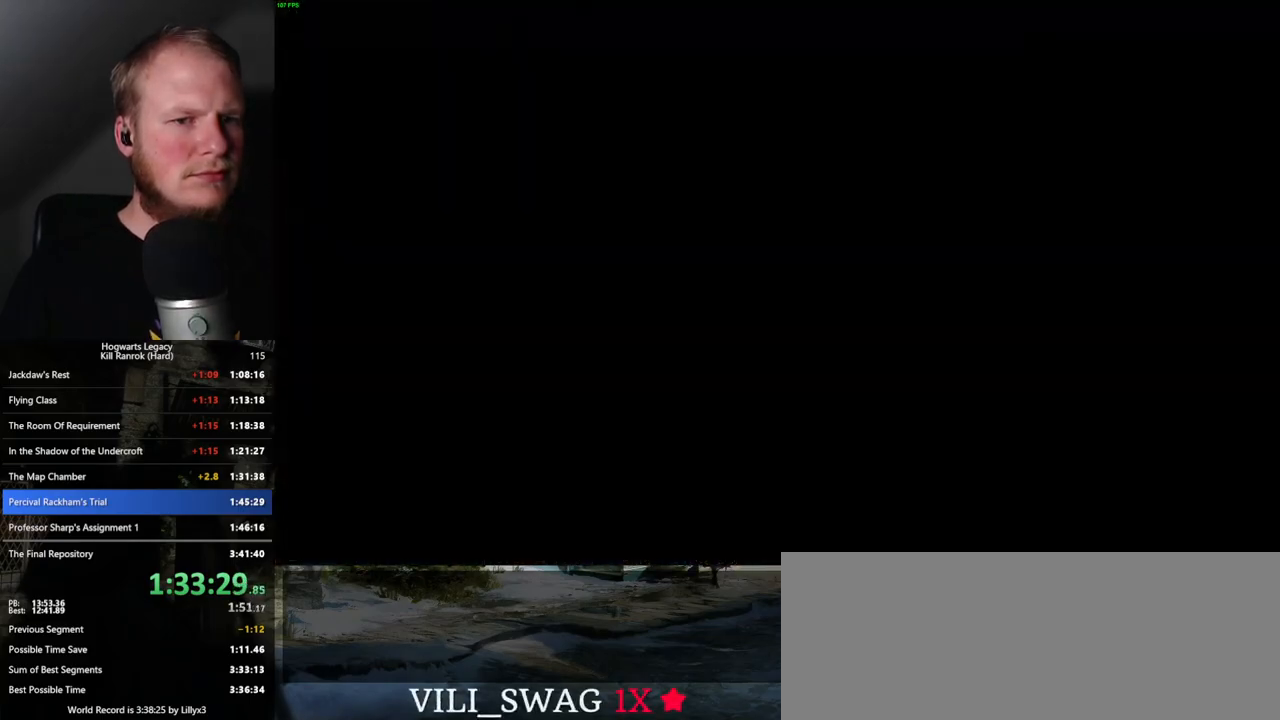
{"keys": ["tab"], "mouse": [], "events": [[33, "mouse_wheel", "up"], [250, "tab", "down"]]}
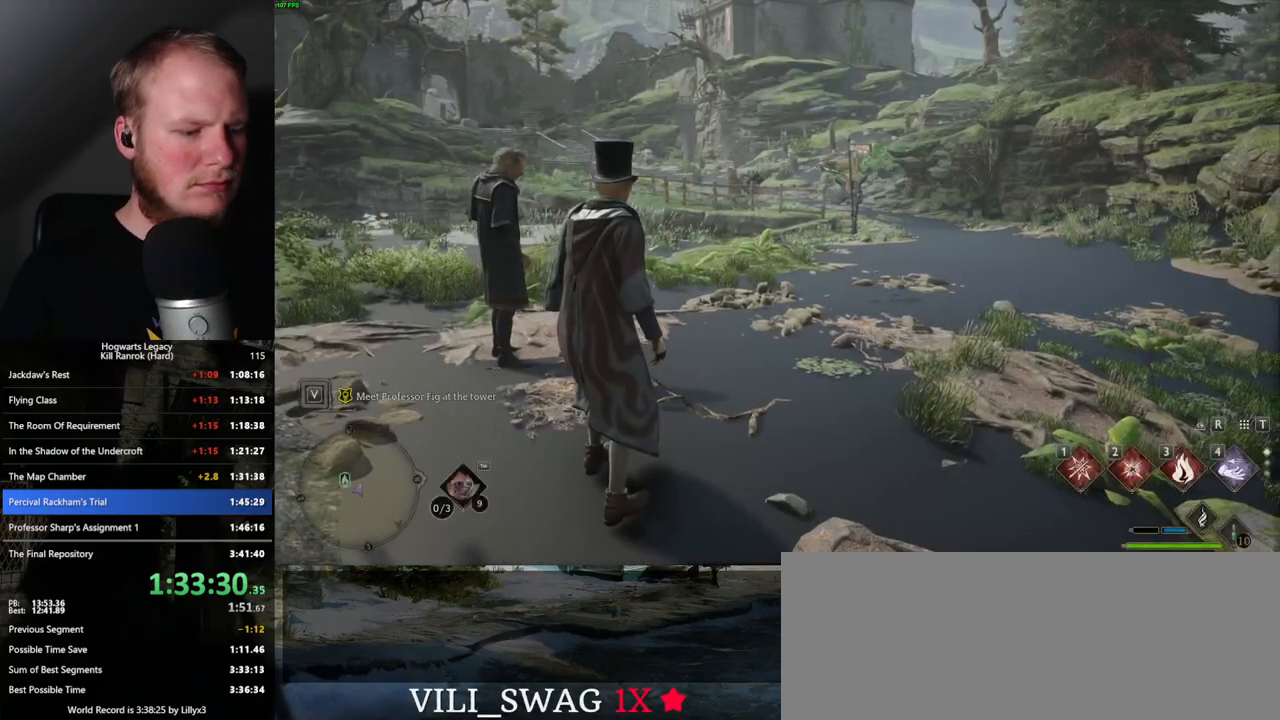
{"keys": ["tab"], "mouse": [], "events": [[367, "3", "down"], [433, "3", "up"]]}
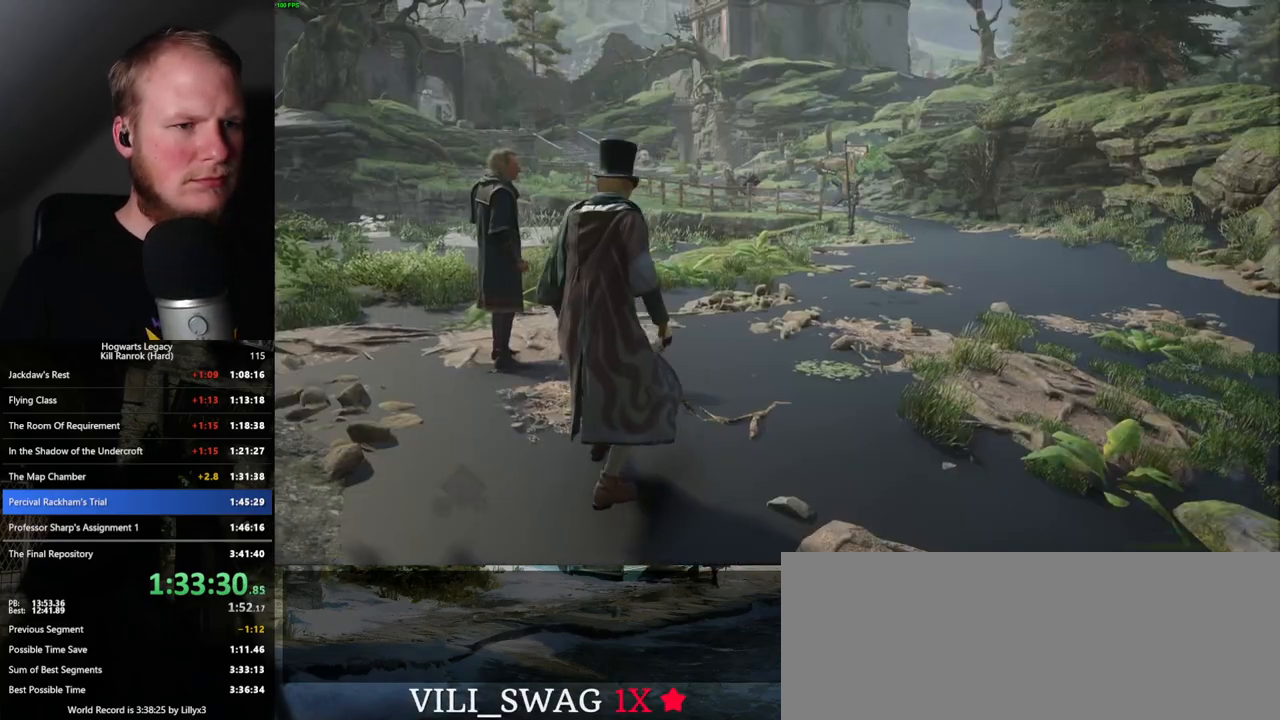
{"keys": ["d", "w"], "mouse": [], "events": [[50, "tab", "up"], [217, "w", "down"], [383, "d", "down"]]}
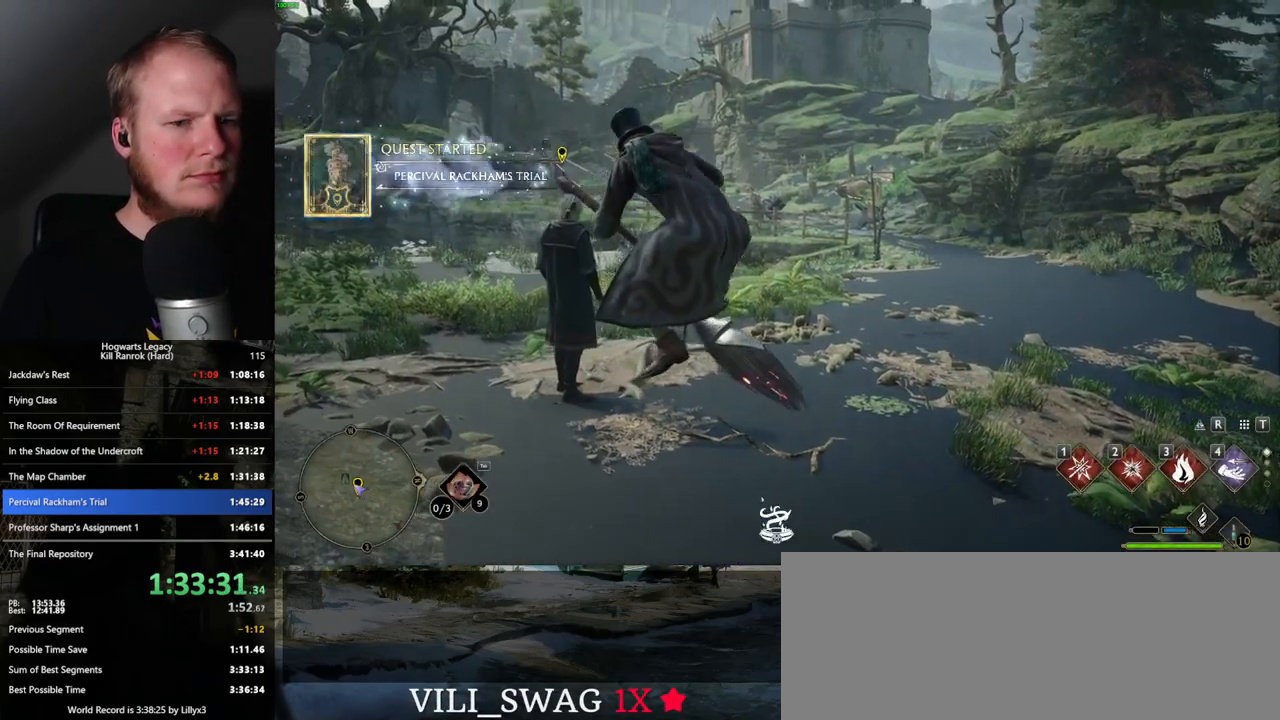
{"keys": ["w"], "mouse": ["left"], "events": [[267, "mouse_left", "down"], [500, "d", "up"]]}
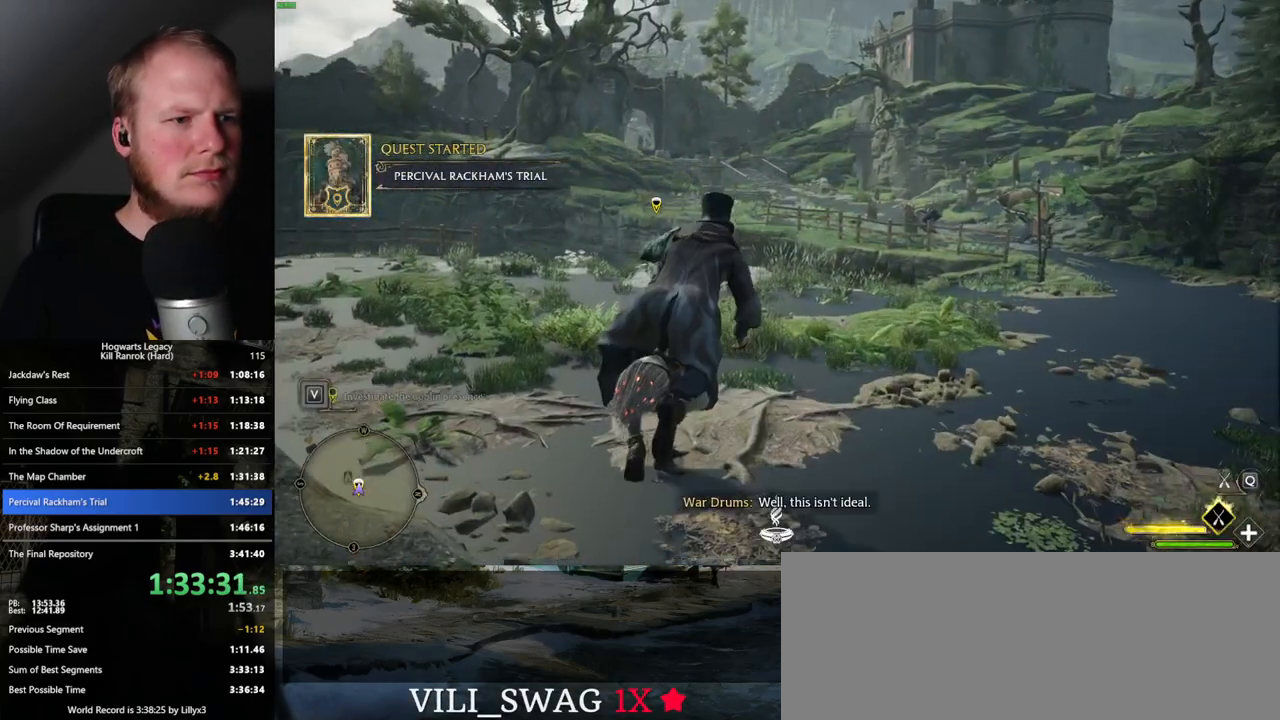
{"keys": ["w"], "mouse": ["left"], "events": []}
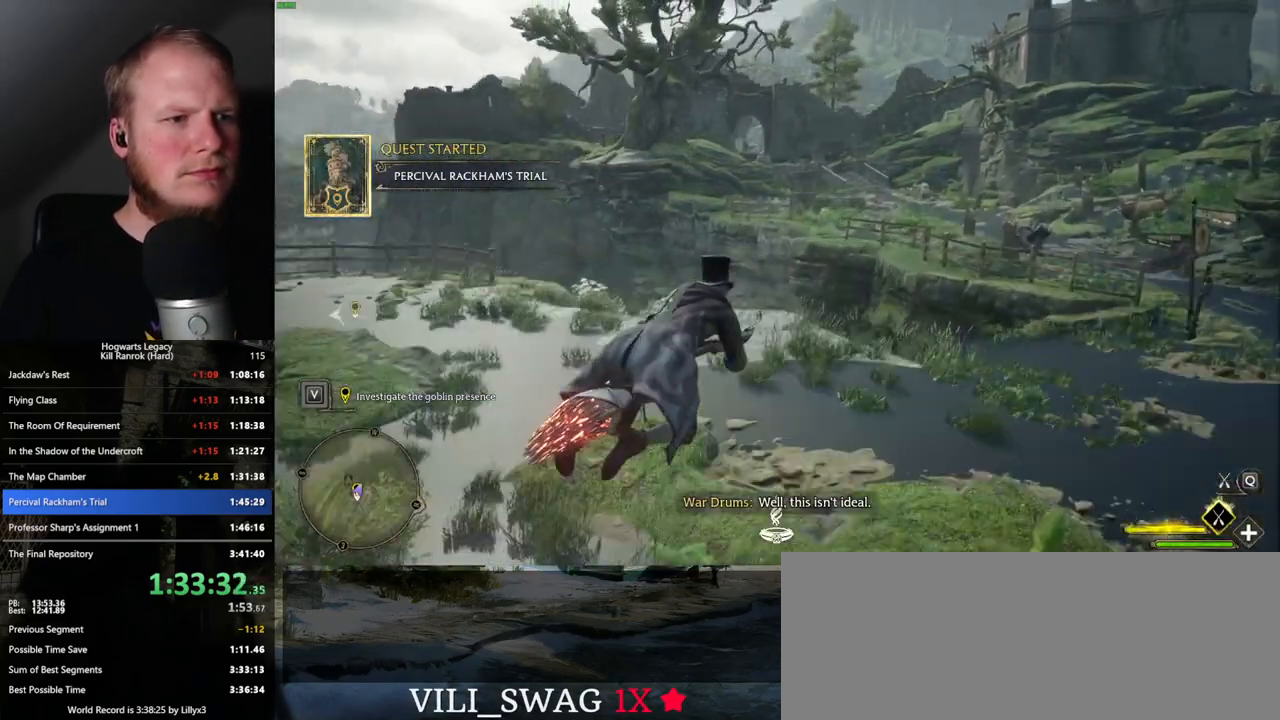
{"keys": ["w"], "mouse": ["left"], "events": [[300, "a", "down"], [467, "a", "up"]]}
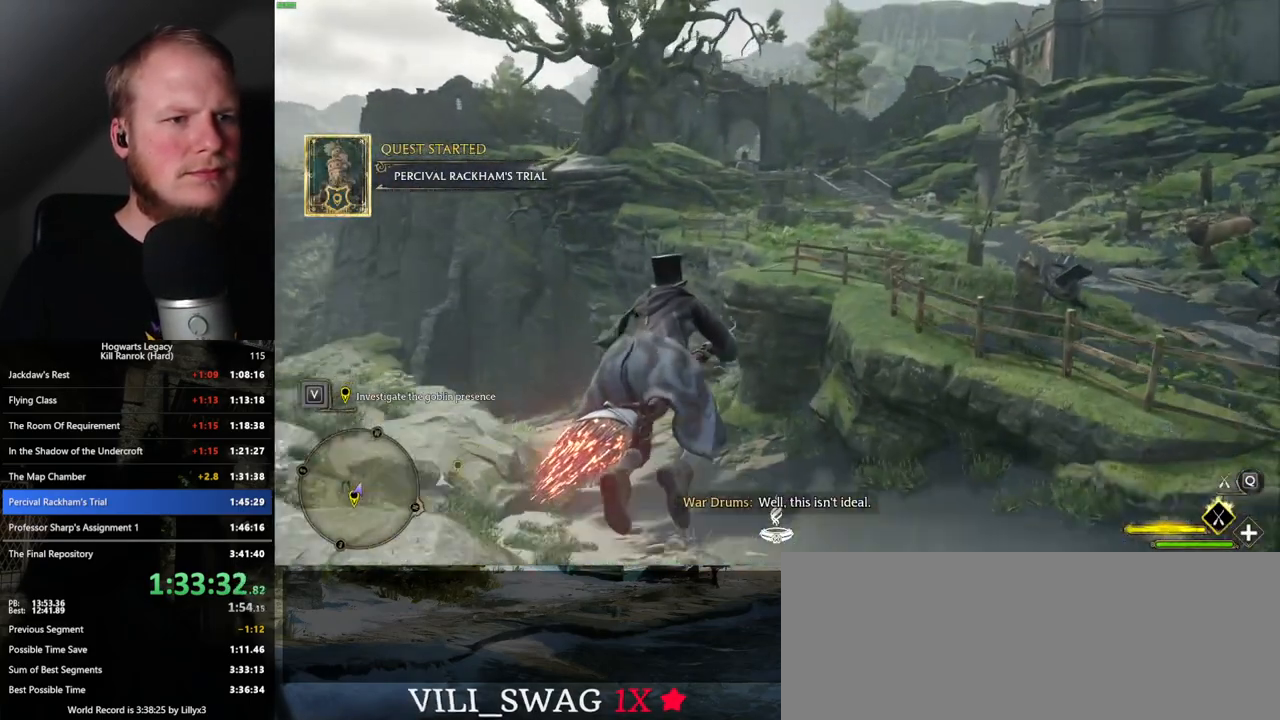
{"keys": ["space", "w"], "mouse": ["left"], "events": [[167, "space", "down"], [250, "space", "up"], [500, "space", "down"]]}
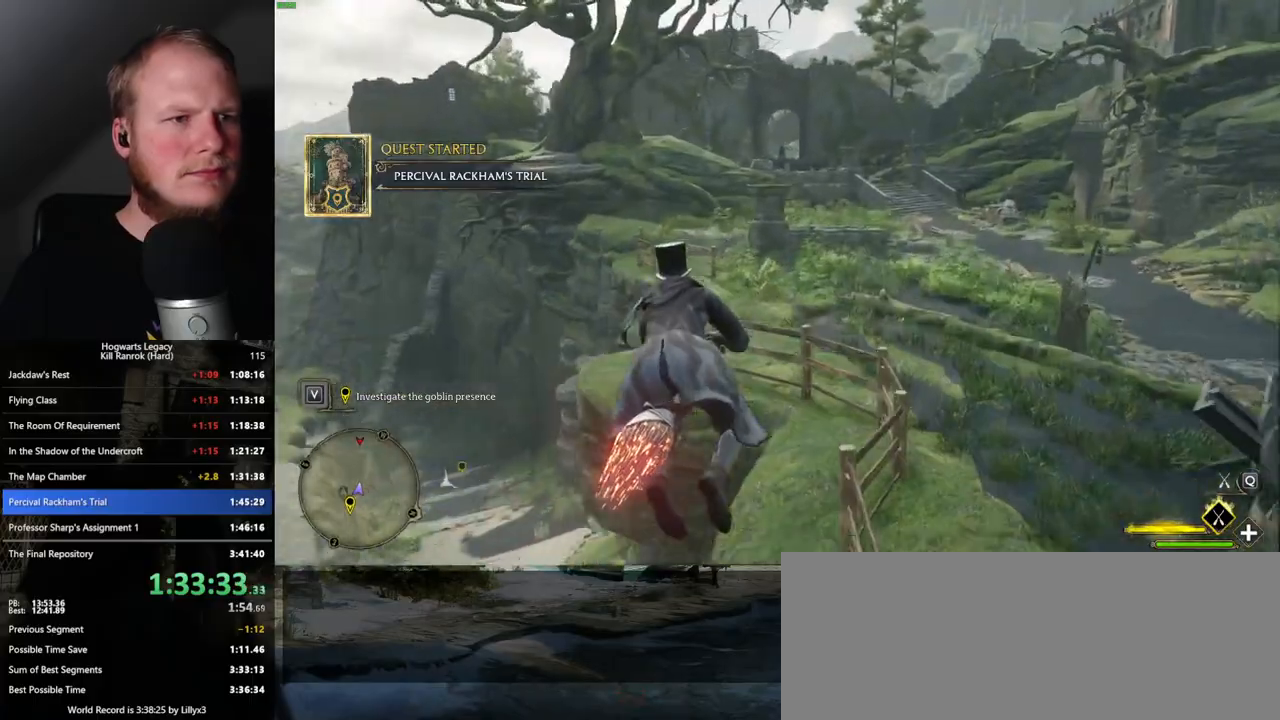
{"keys": ["space", "w"], "mouse": ["left"], "events": [[100, "space", "up"], [217, "space", "down"], [317, "space", "up"], [417, "space", "down"]]}
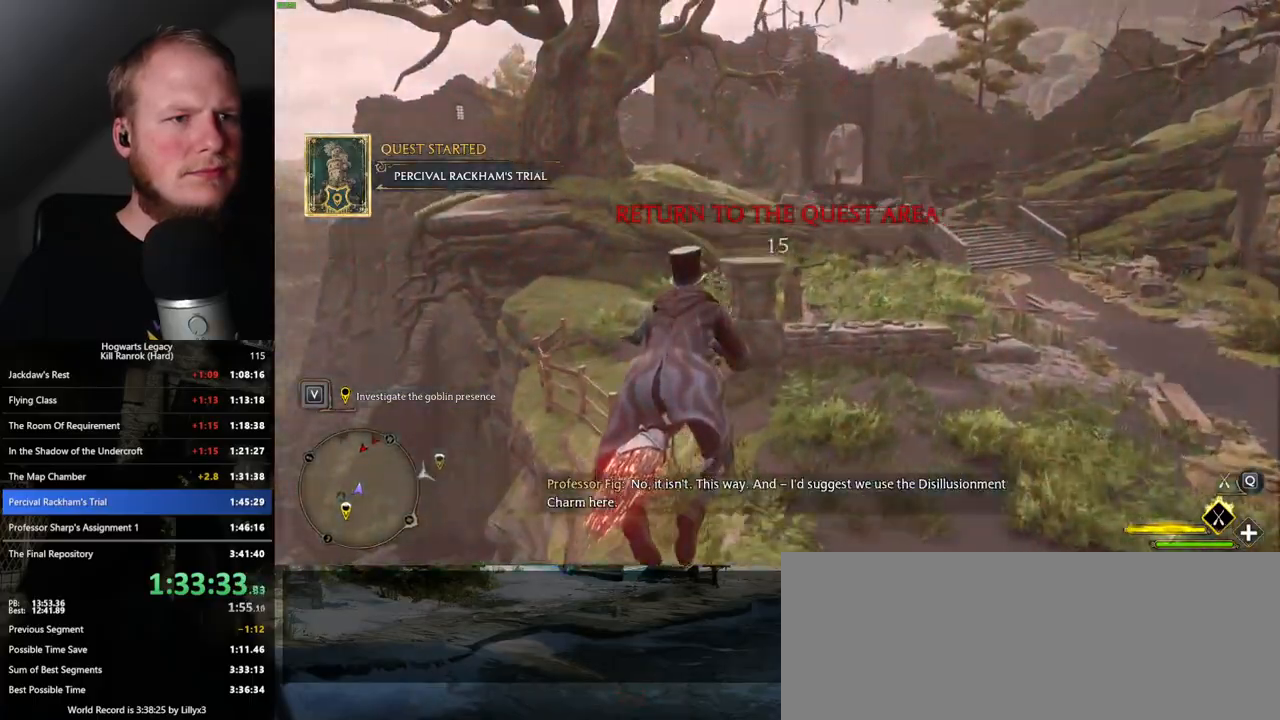
{"keys": ["space", "w"], "mouse": ["left"], "events": [[17, "space", "up"], [117, "space", "down"], [217, "space", "up"], [267, "space", "down"], [400, "space", "up"], [483, "space", "down"]]}
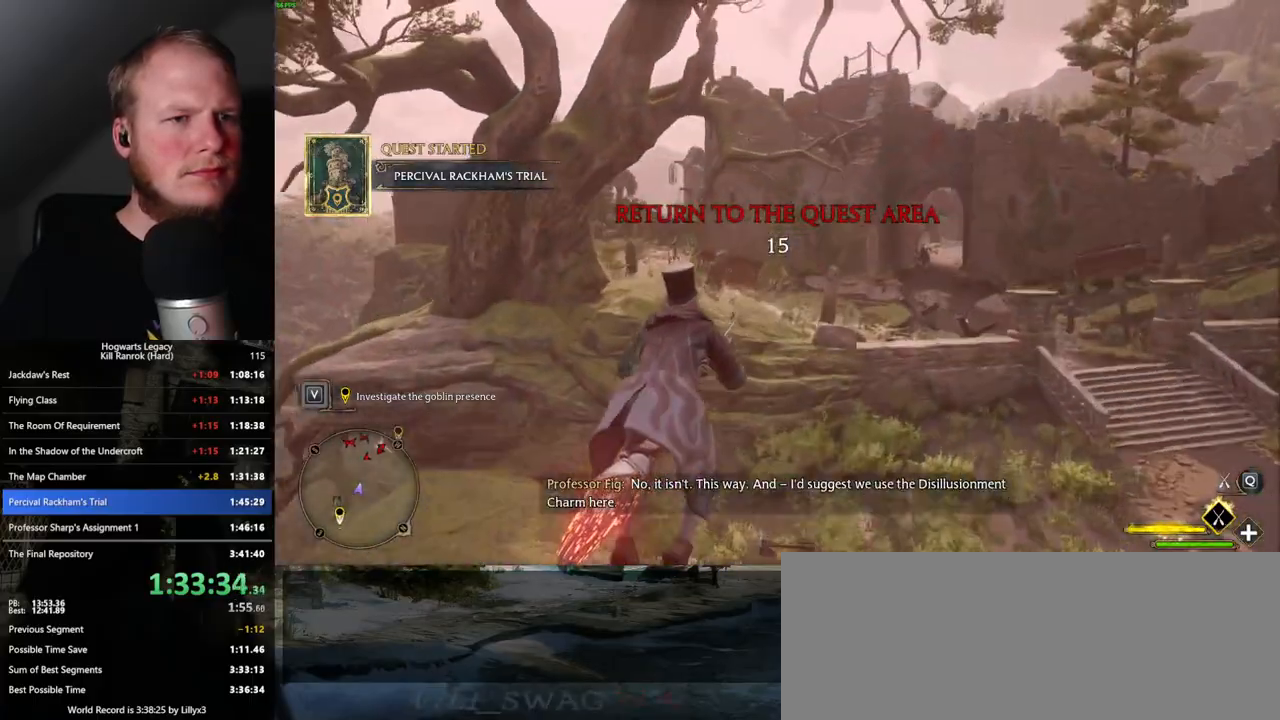
{"keys": ["w"], "mouse": ["left"], "events": [[67, "space", "up"], [183, "space", "down"], [267, "space", "up"]]}
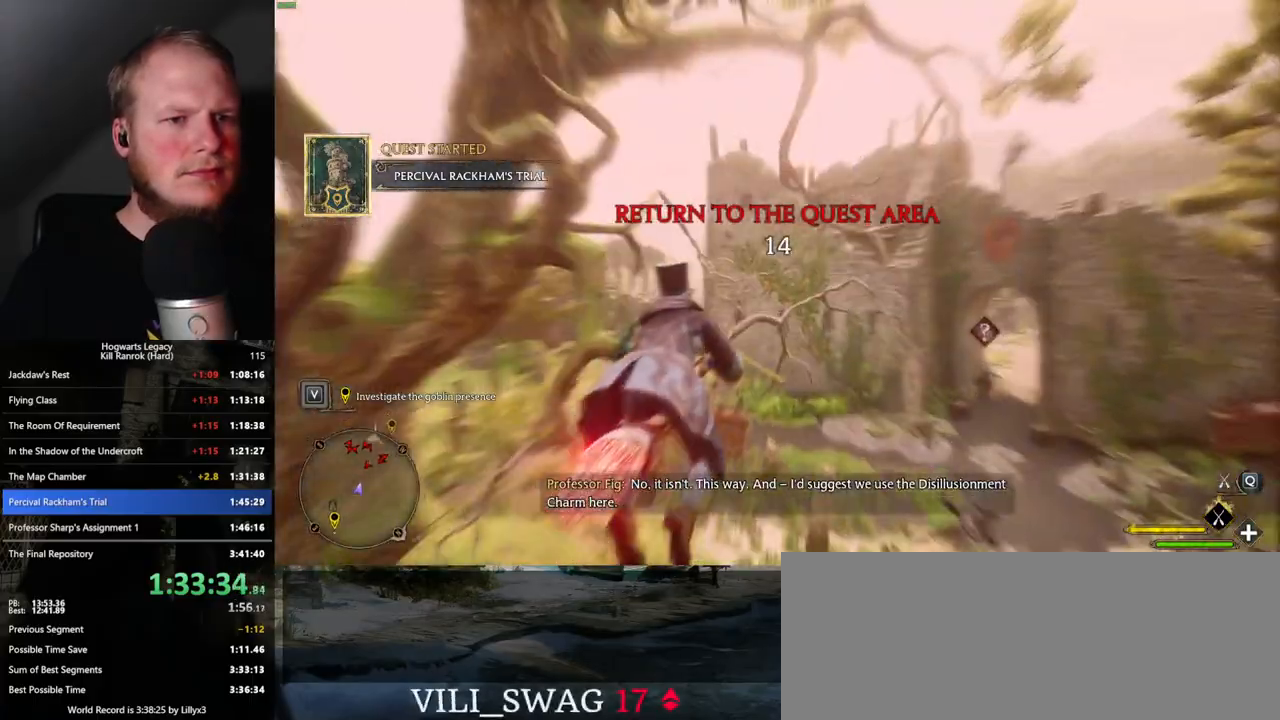
{"keys": ["space", "w"], "mouse": ["left"], "events": [[67, "space", "down"], [133, "space", "up"], [250, "space", "down"], [367, "space", "up"], [450, "space", "down"]]}
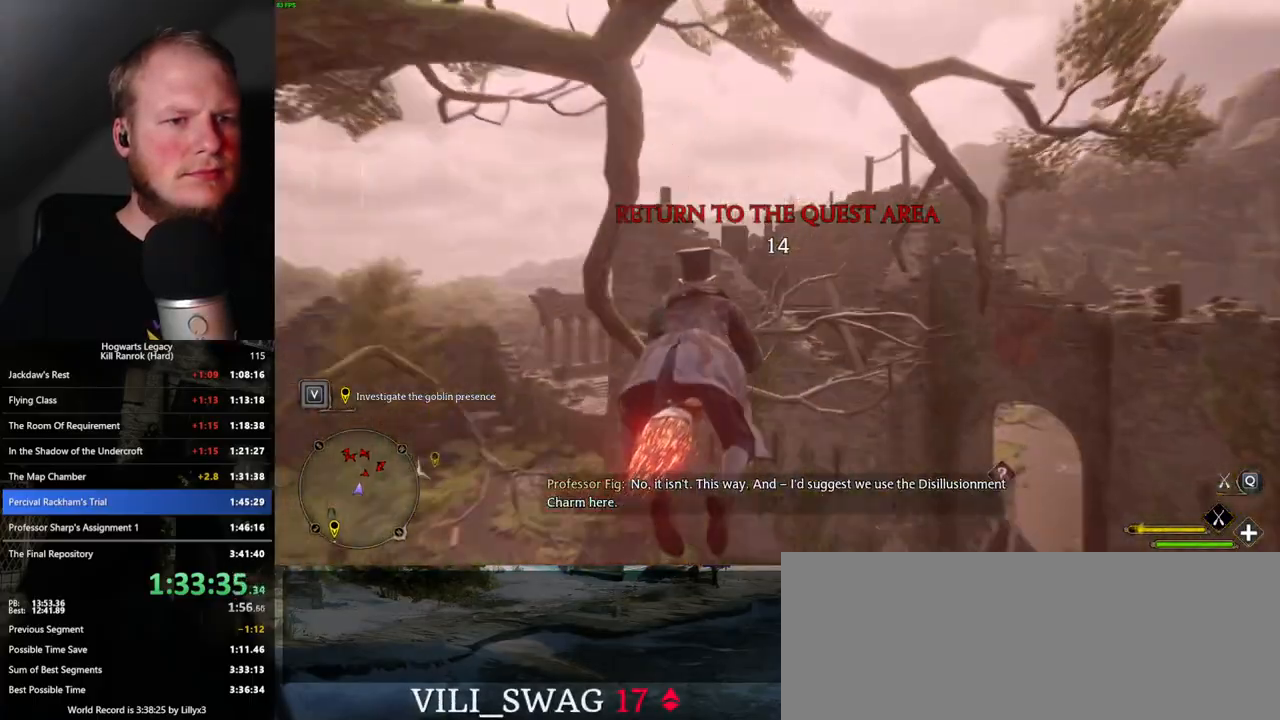
{"keys": ["w"], "mouse": ["left"], "events": [[50, "space", "up"], [350, "ctrl_l", "down"], [500, "ctrl_l", "up"]]}
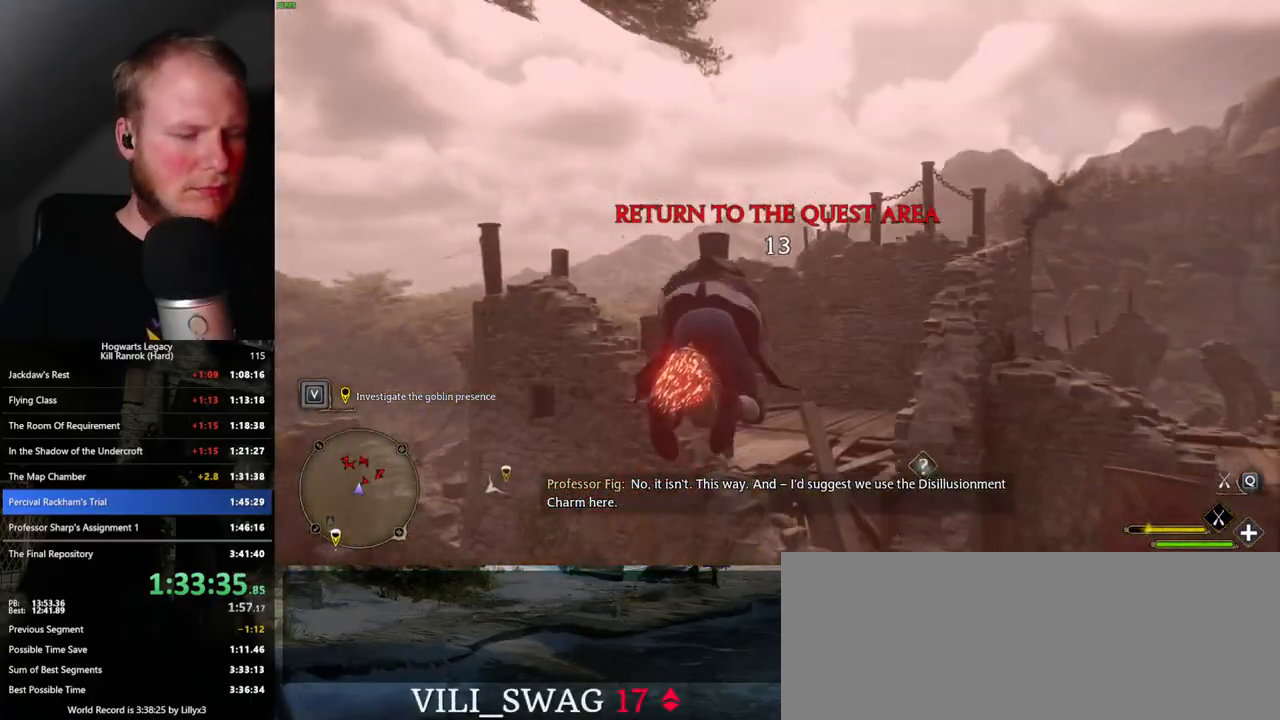
{"keys": ["ctrl_l", "w"], "mouse": ["left"], "events": [[67, "ctrl_l", "down"]]}
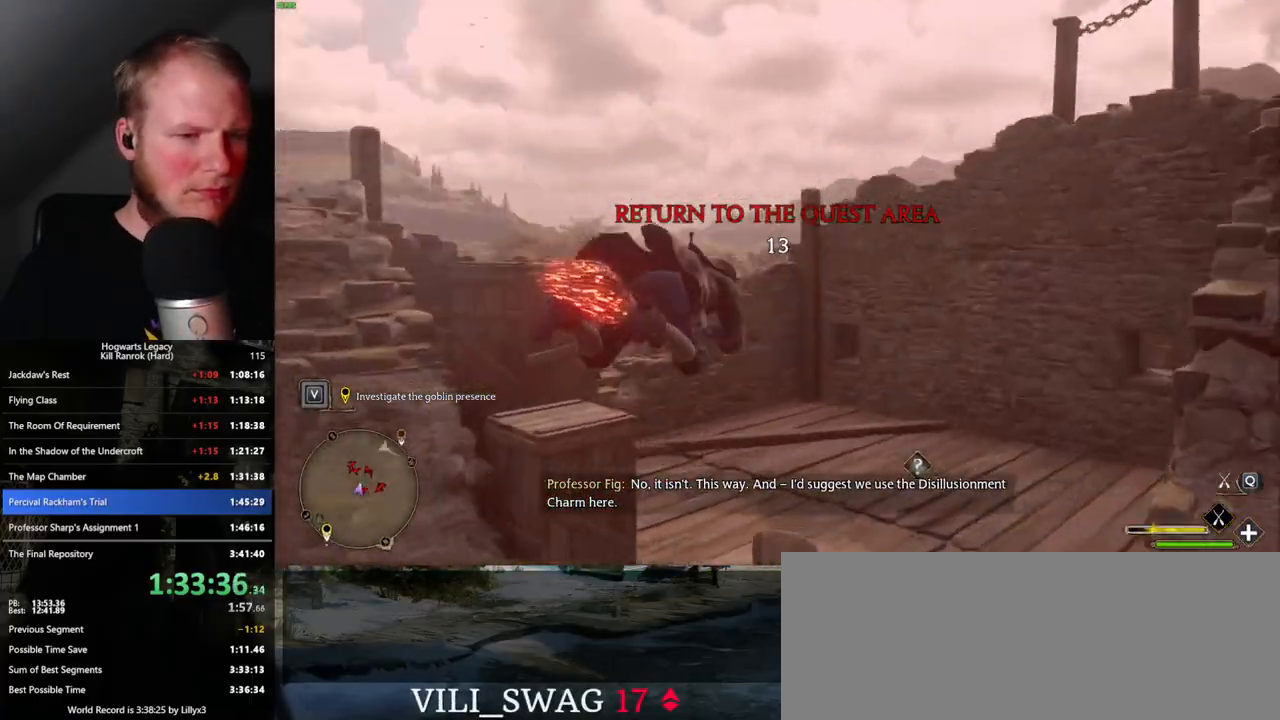
{"keys": ["w"], "mouse": [], "events": [[17, "b", "down"], [17, "mouse_left", "up"], [183, "b", "up"], [367, "ctrl_l", "up"]]}
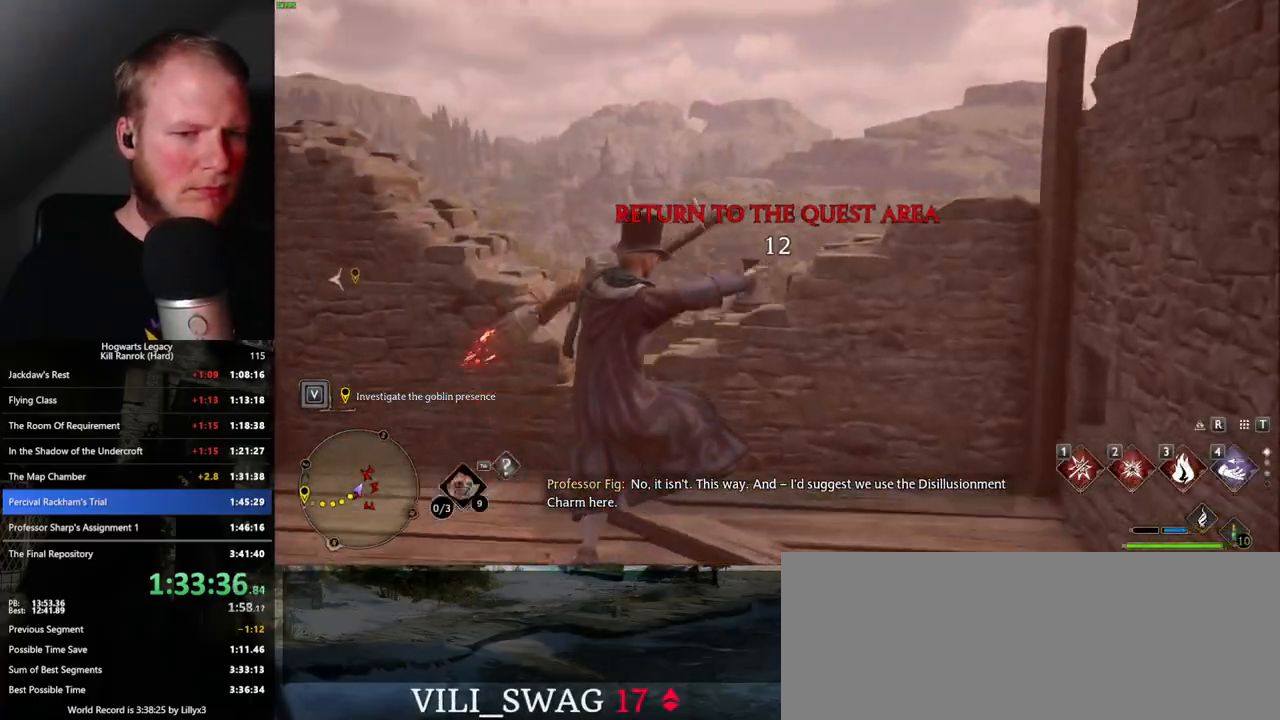
{"keys": ["w"], "mouse": [], "events": [[117, "a", "down"], [283, "a", "up"]]}
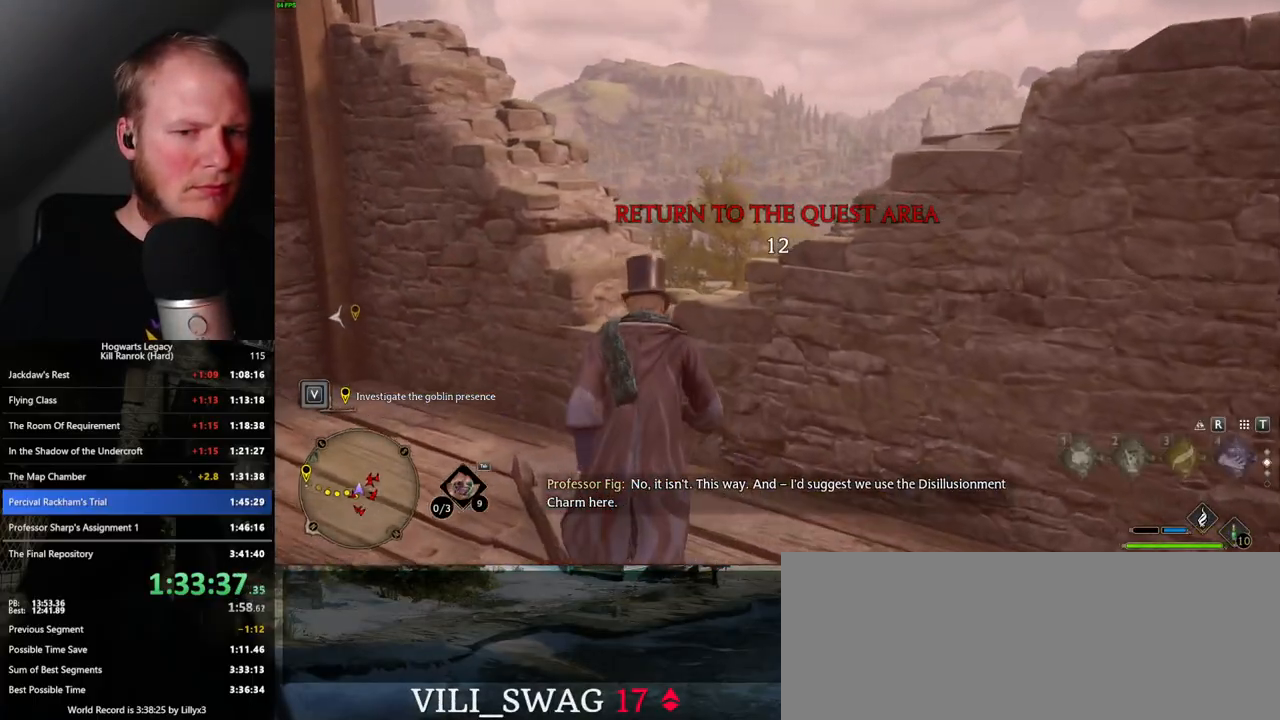
{"keys": ["w"], "mouse": [], "events": [[83, "mouse_wheel", "down"], [133, "mouse_wheel", "up"], [367, "1", "down"], [467, "1", "up"]]}
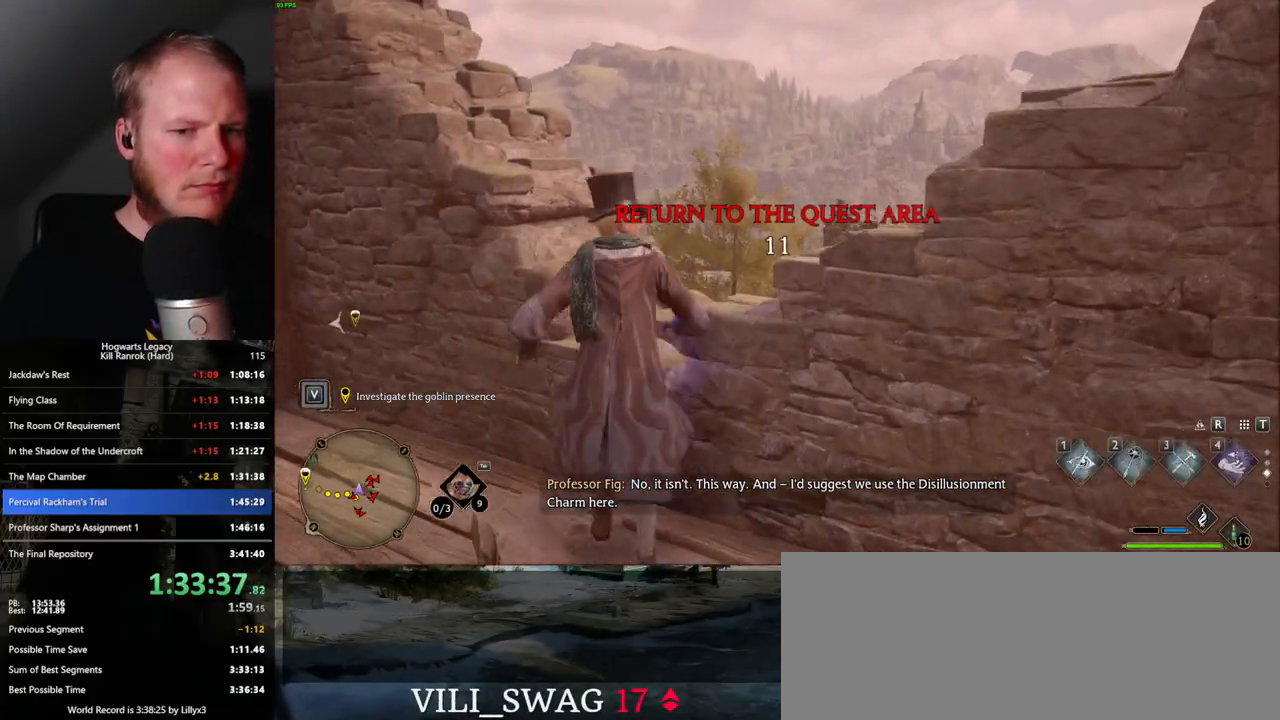
{"keys": ["w"], "mouse": ["mb5"], "events": [[417, "mouse_mb5", "down"]]}
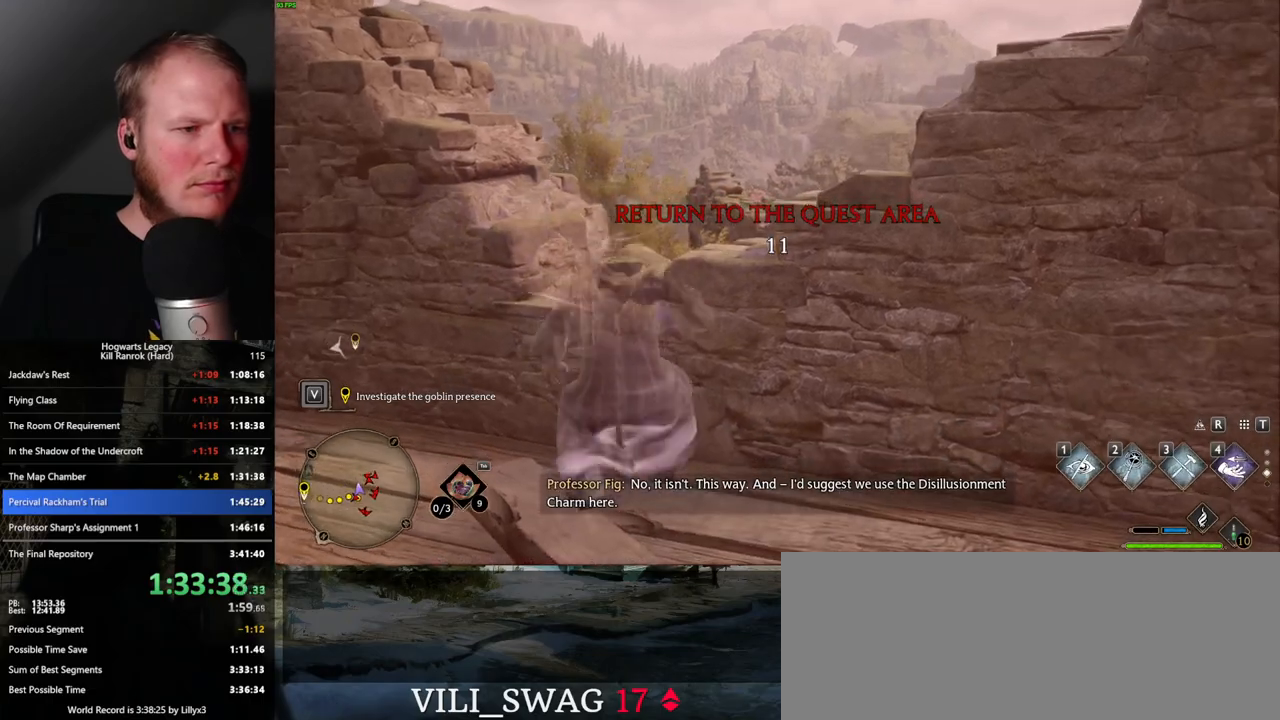
{"keys": ["w"], "mouse": [], "events": [[217, "mouse_mb5", "up"]]}
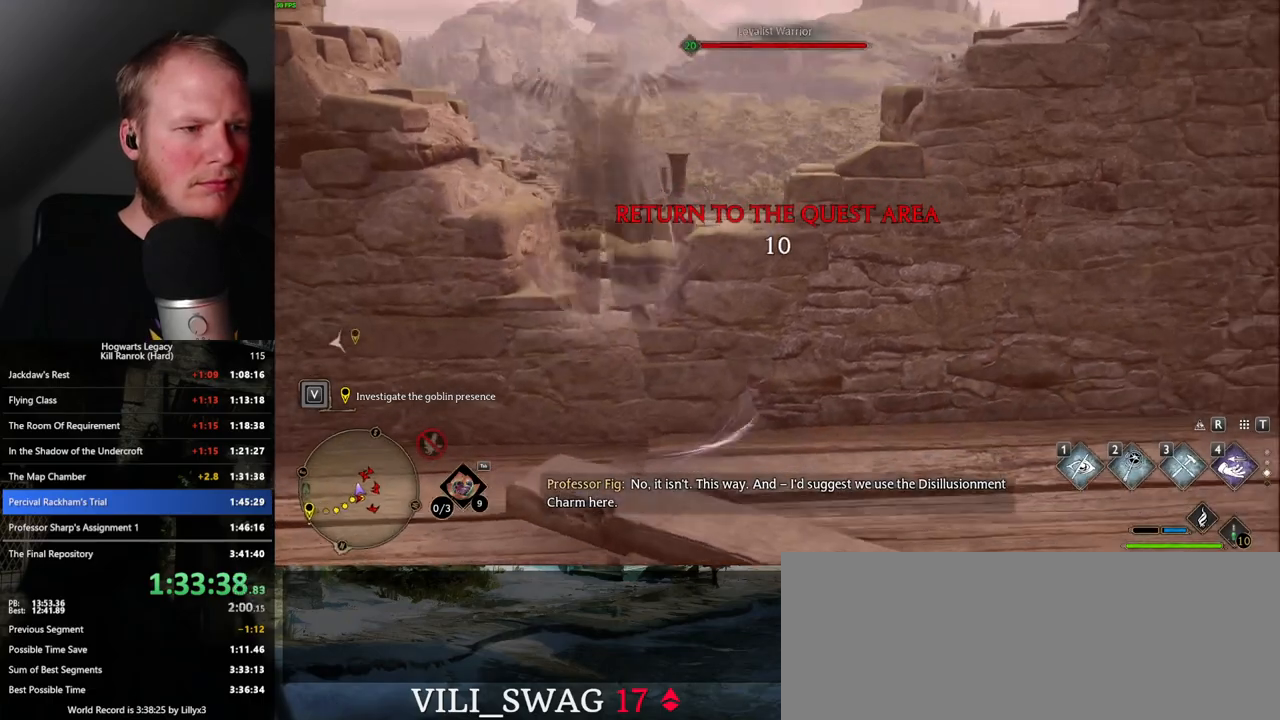
{"keys": ["w"], "mouse": ["mb5"], "events": [[400, "mouse_mb5", "down"]]}